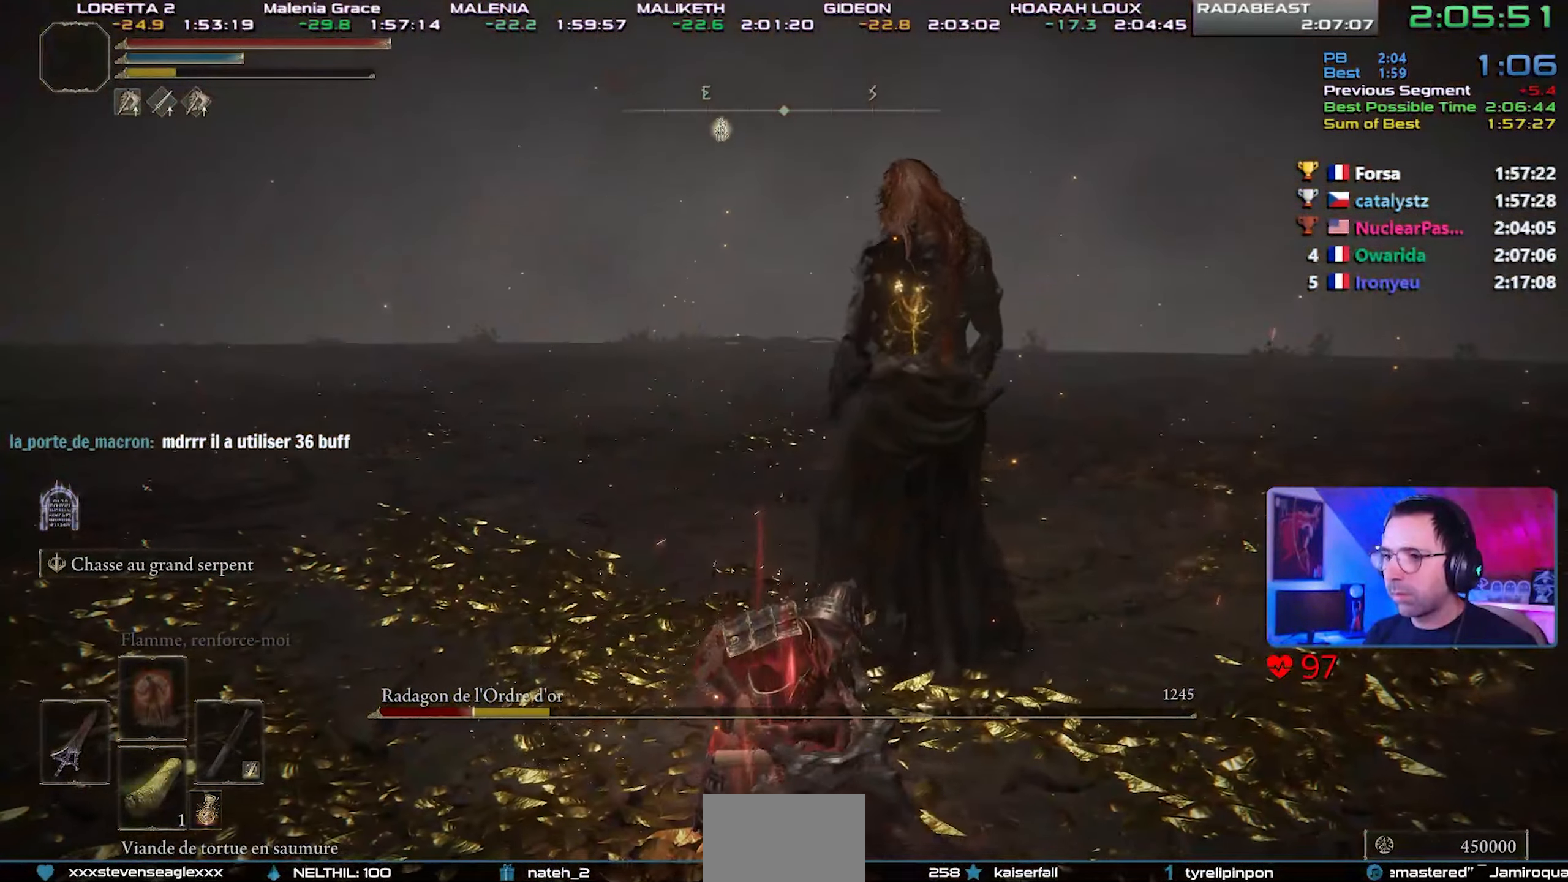
Gameplay with a controller (PlayStation layout); each line is a JSON object with the inputs held at the frame after it. "events" lists button and stick changes between this image and that frame as [ms after this image, input, new state], when the widget could be followed in between. Not read: TOUCHPAD.
{"buttons": ["SQUARE"], "left_stick": "center", "right_stick": "center", "events": [[33, "SQUARE", "down"], [100, "SQUARE", "up"], [167, "SQUARE", "down"], [250, "SQUARE", "up"], [300, "SQUARE", "down"], [383, "SQUARE", "up"], [450, "SQUARE", "down"]]}
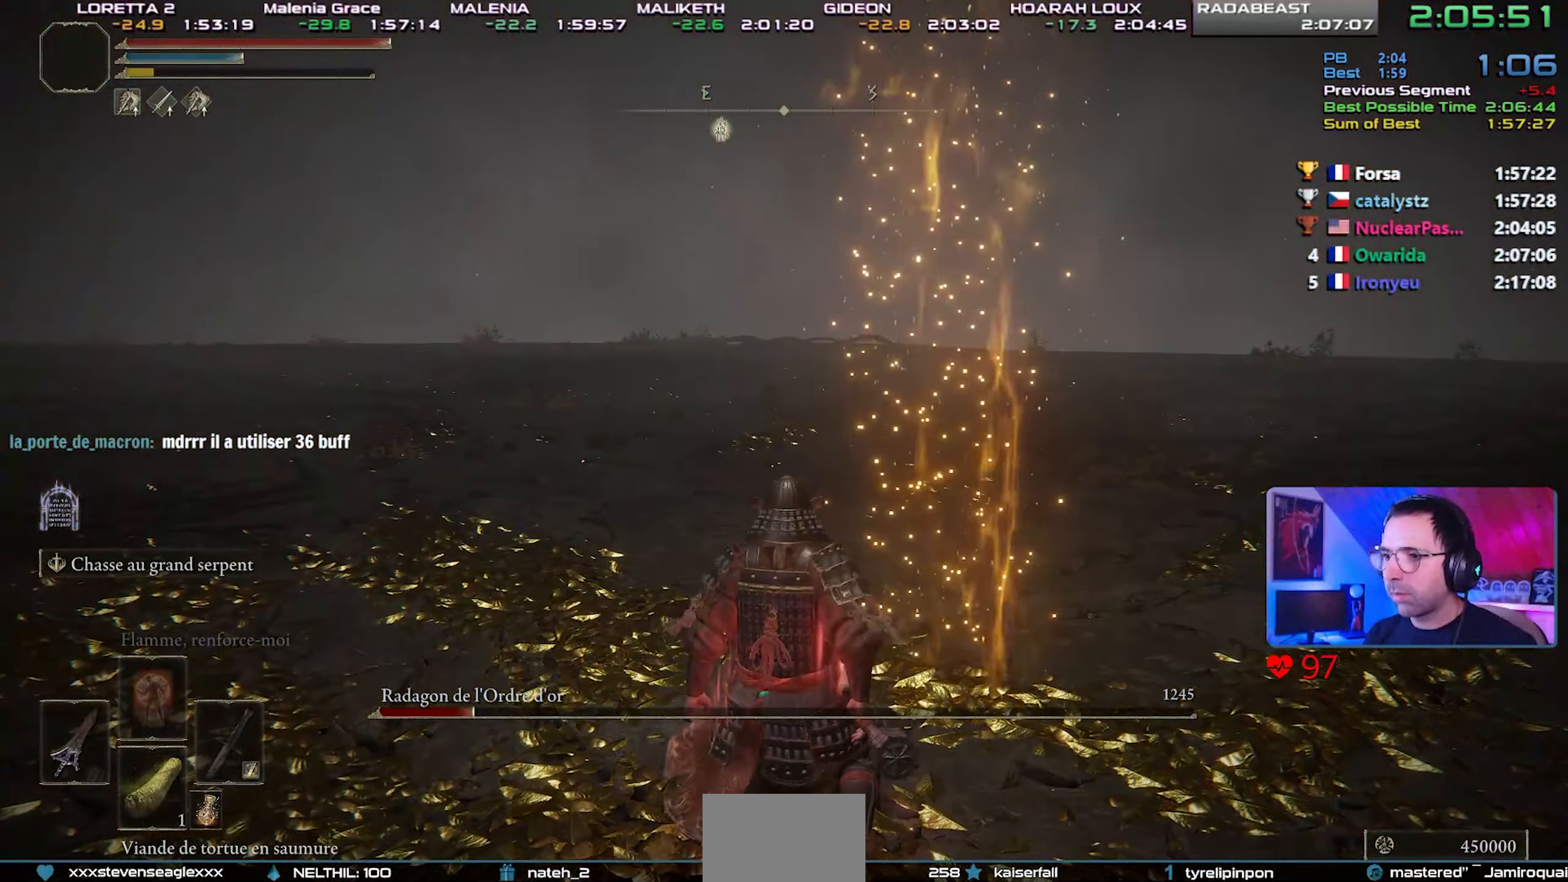
{"buttons": [], "left_stick": "center", "right_stick": "right", "events": [[33, "SQUARE", "up"], [367, "right_stick", "right"]]}
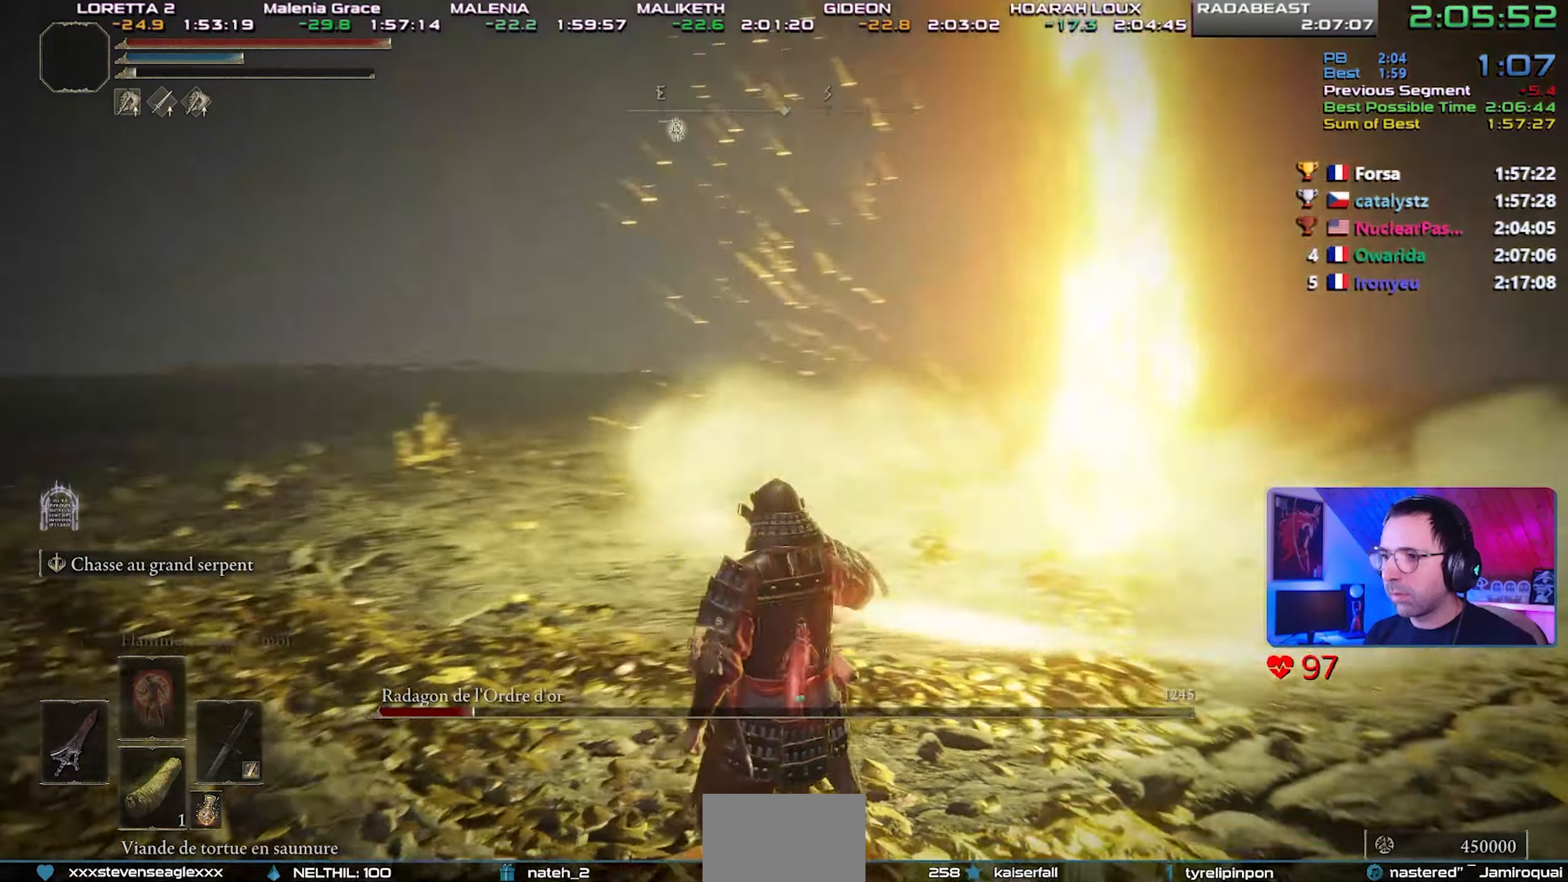
{"buttons": ["R3"], "left_stick": "center", "right_stick": "center", "events": [[83, "right_stick", "center"], [433, "R3", "down"]]}
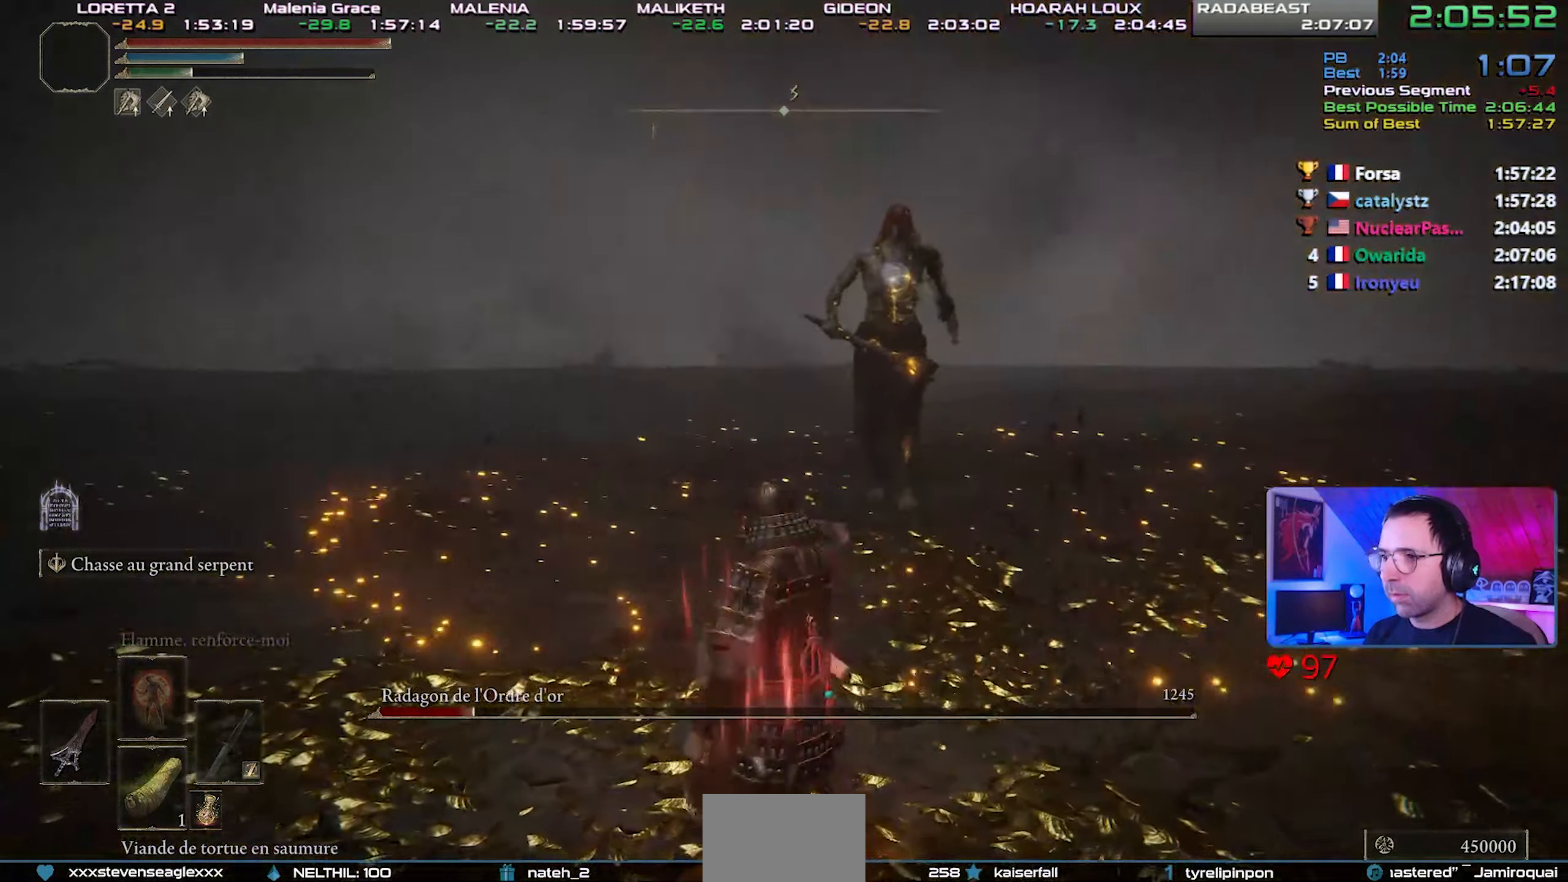
{"buttons": [], "left_stick": "up-right", "right_stick": "center", "events": [[50, "R3", "up"], [267, "left_stick", "up-right"]]}
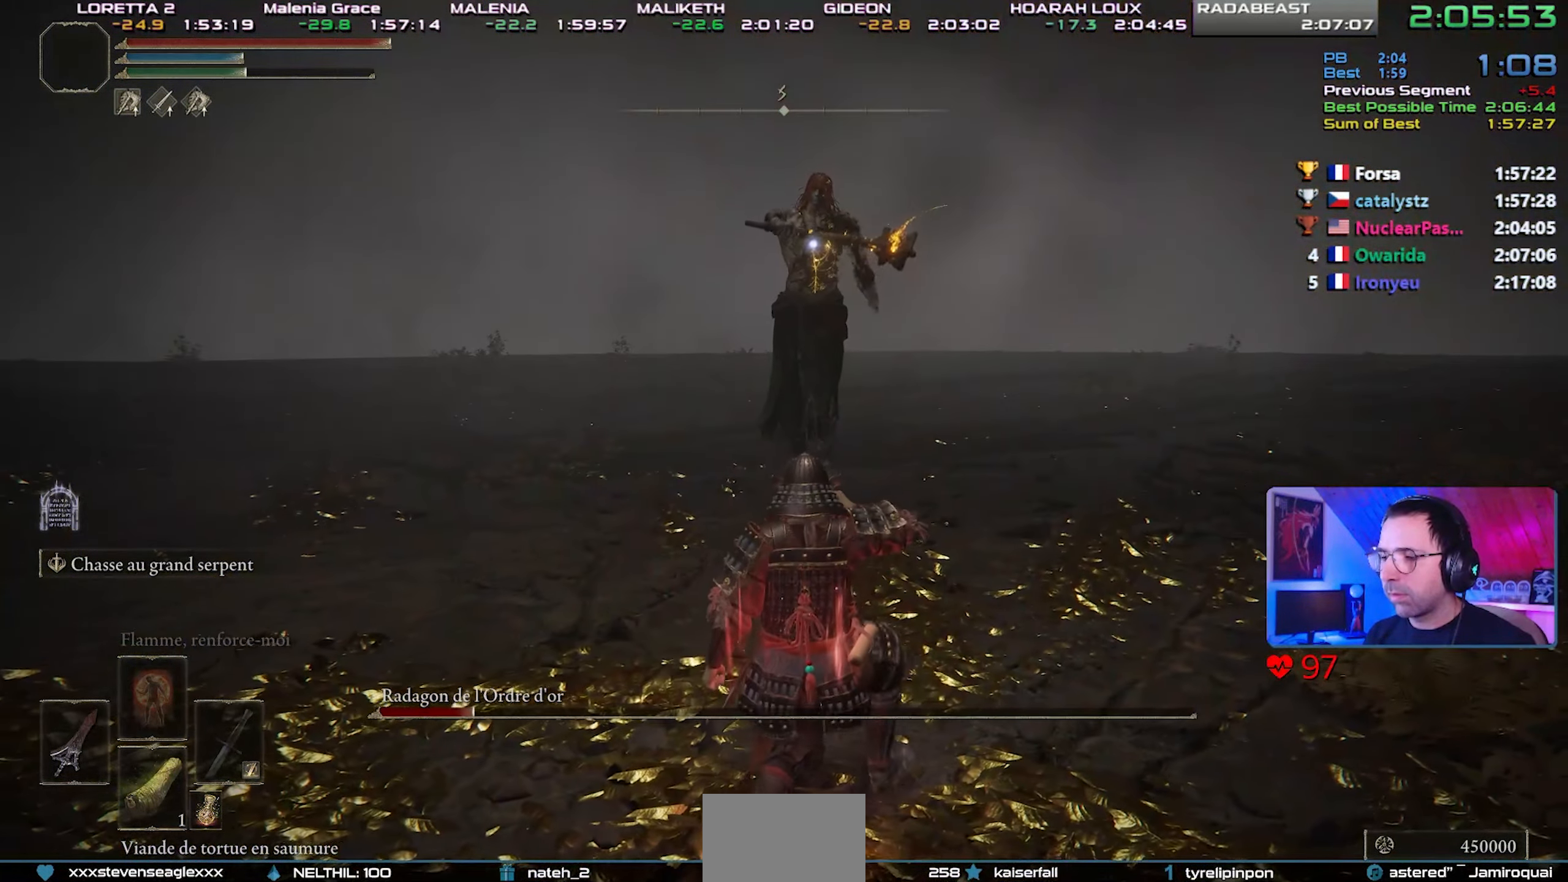
{"buttons": [], "left_stick": "up-right", "right_stick": "center", "events": []}
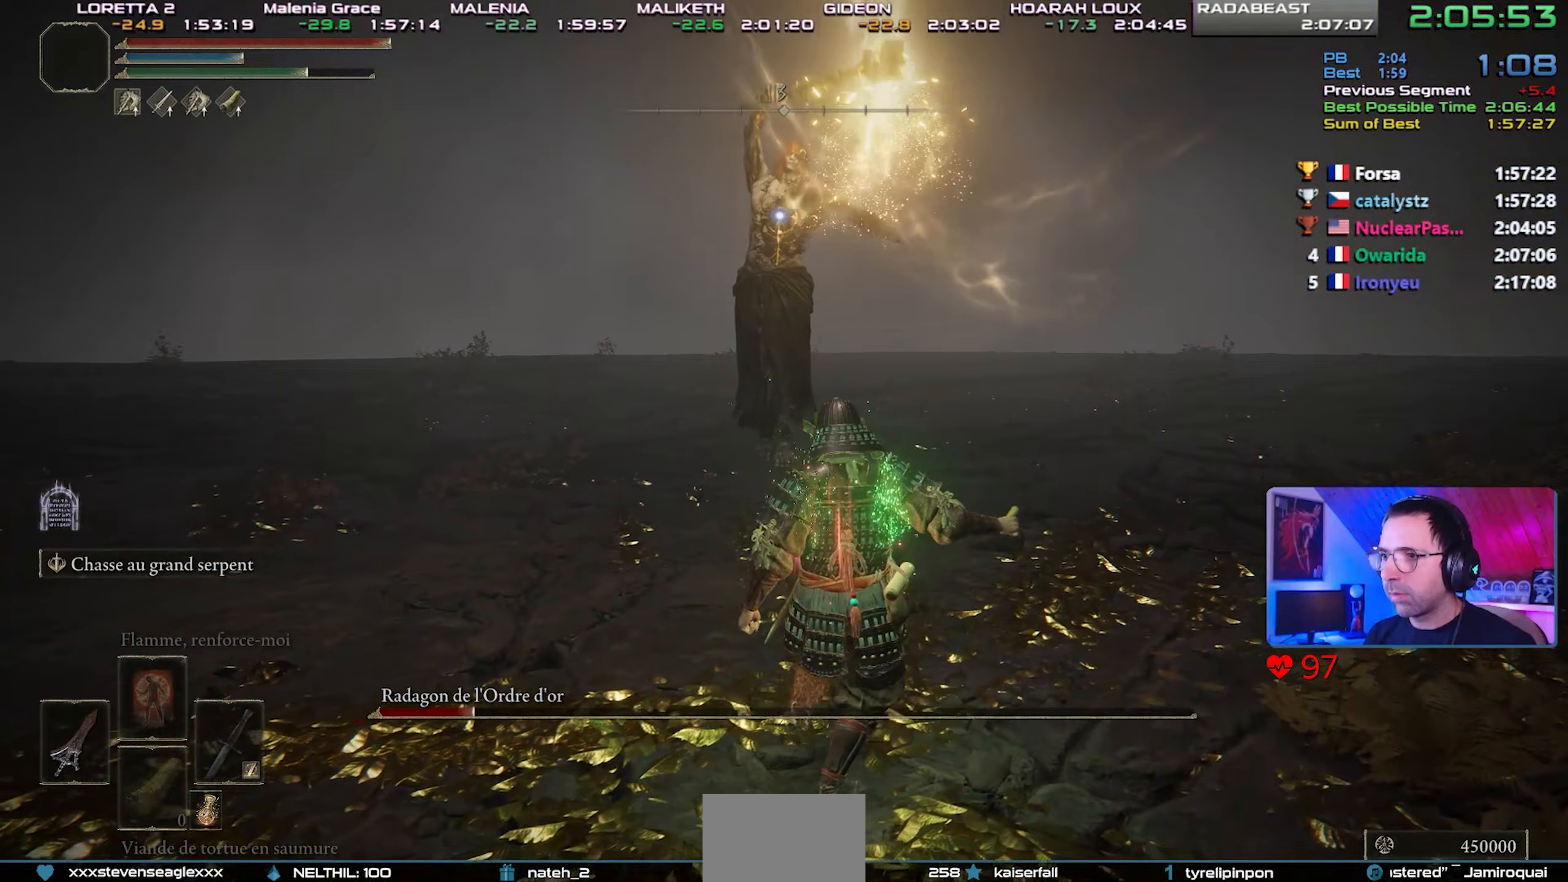
{"buttons": ["CIRCLE"], "left_stick": "up", "right_stick": "center", "events": [[233, "left_stick", "up"], [467, "CIRCLE", "down"]]}
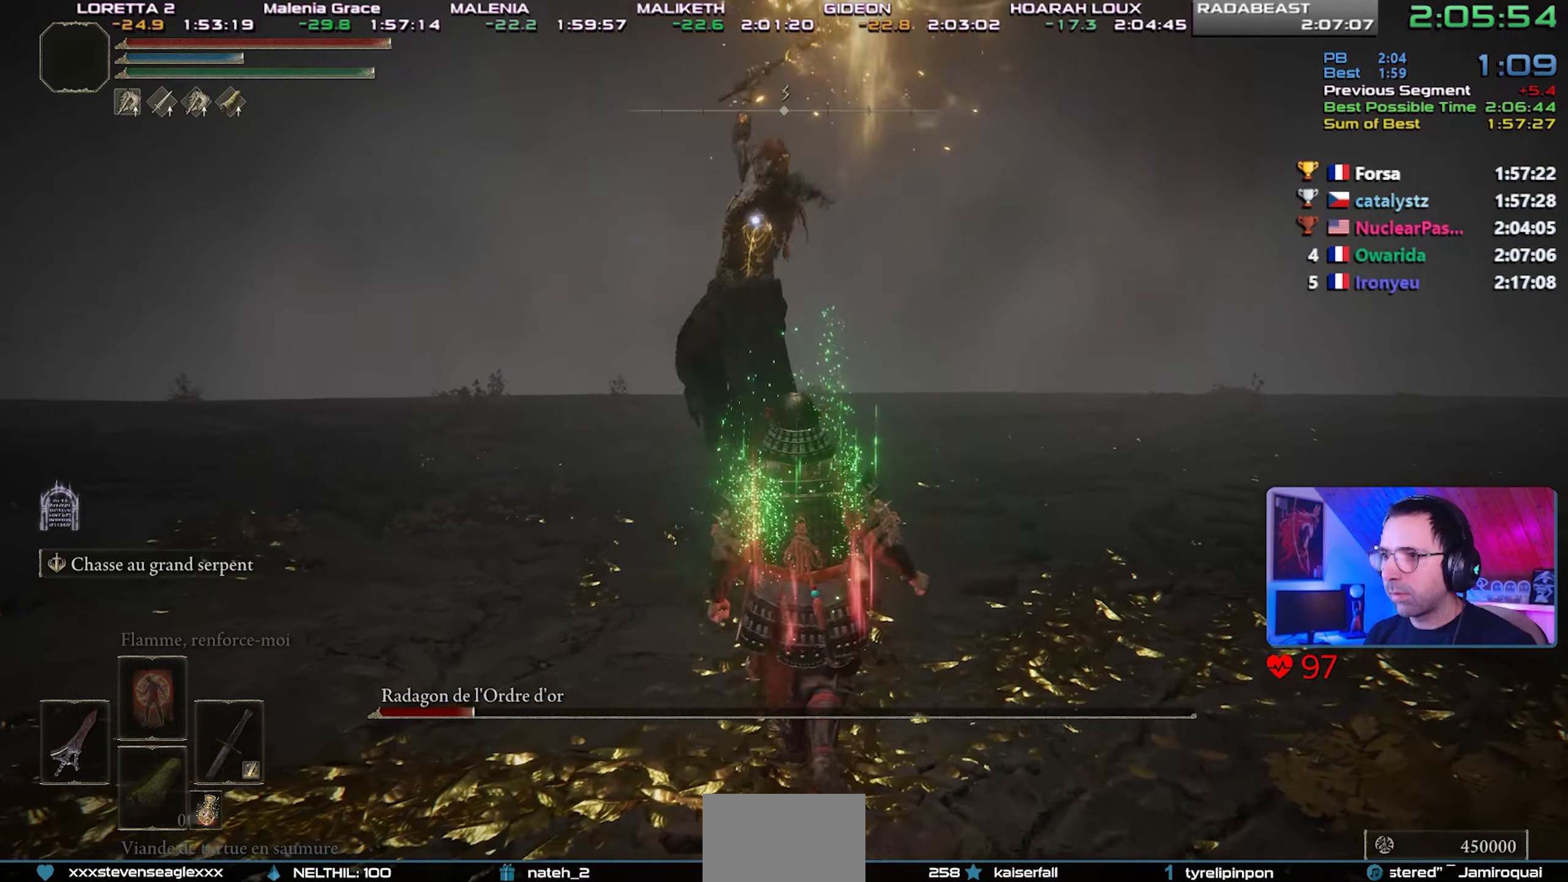
{"buttons": [], "left_stick": "up", "right_stick": "center", "events": [[83, "CIRCLE", "up"], [133, "CIRCLE", "down"], [217, "CIRCLE", "up"]]}
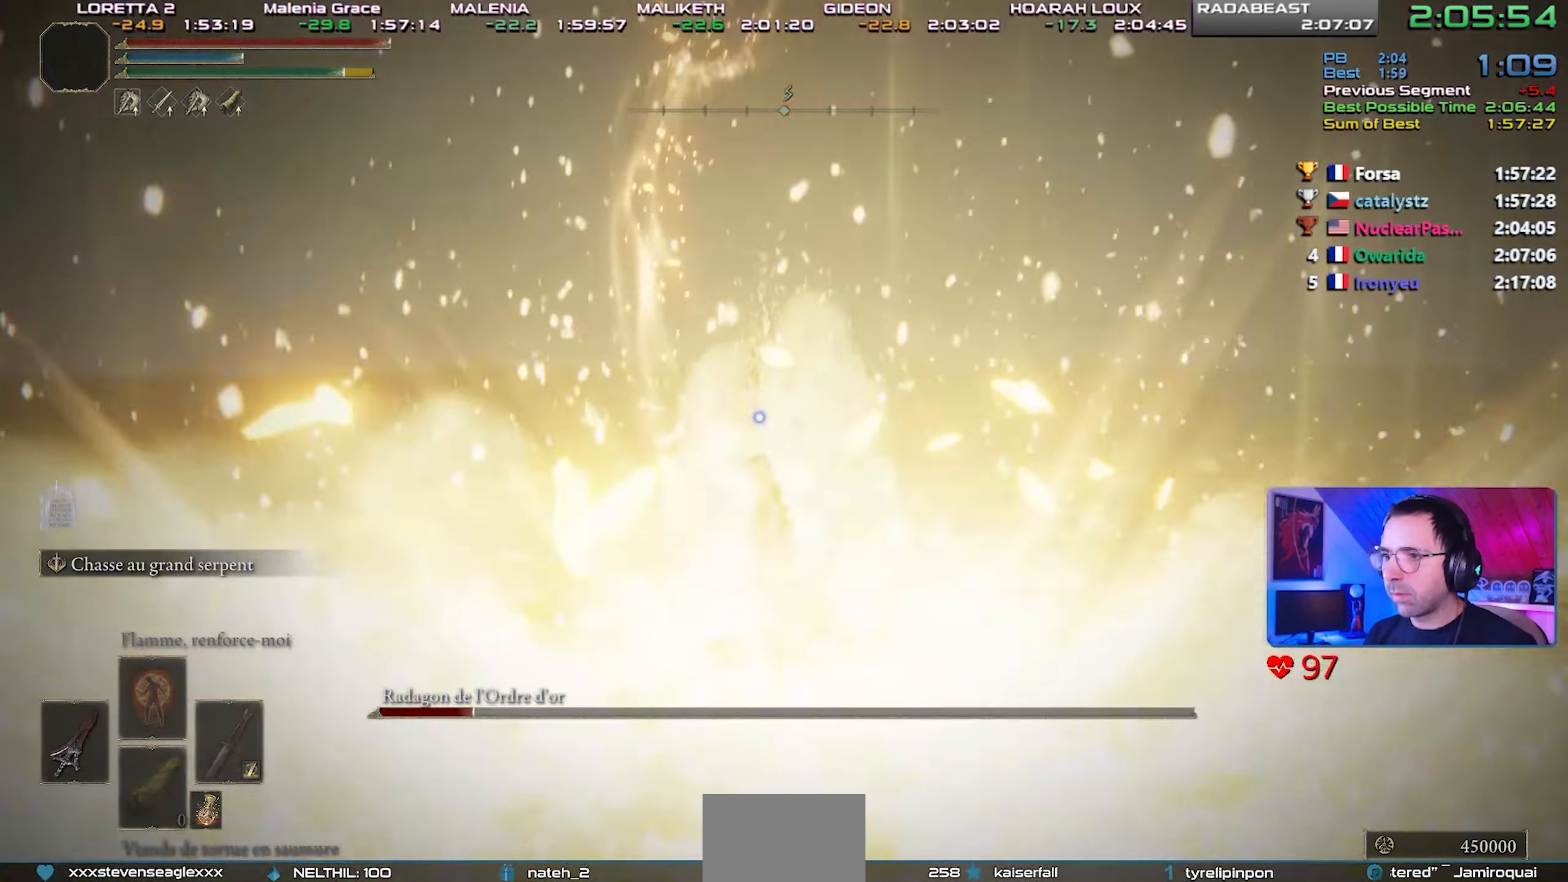
{"buttons": [], "left_stick": "center", "right_stick": "center", "events": [[67, "left_stick", "center"], [167, "R2", "down"], [300, "R2", "up"]]}
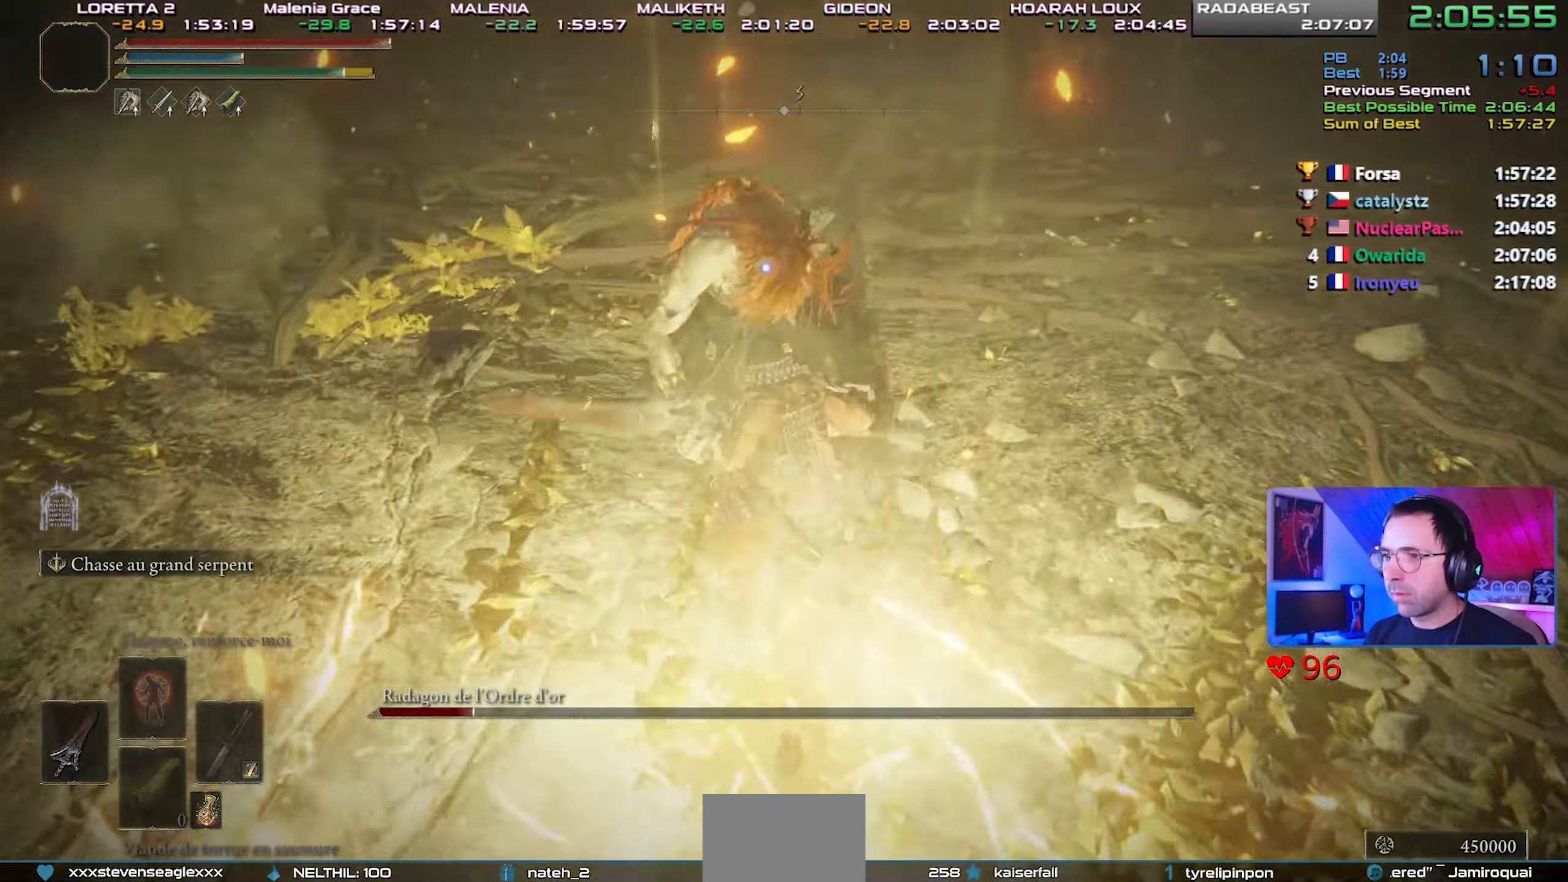
{"buttons": [], "left_stick": "center", "right_stick": "center", "events": []}
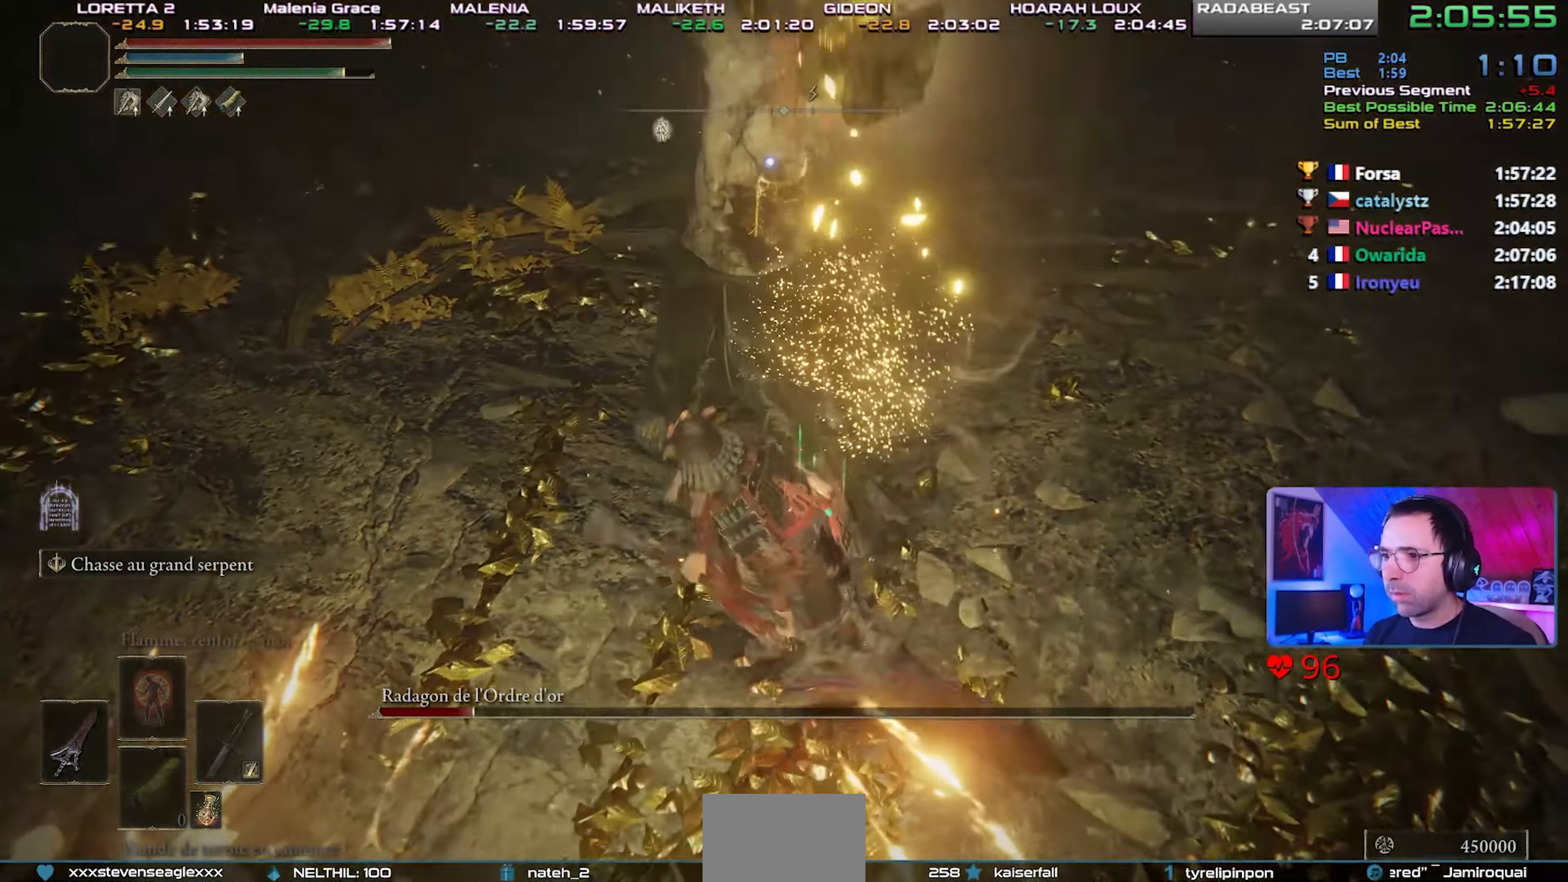
{"buttons": [], "left_stick": "center", "right_stick": "center", "events": [[383, "R2", "down"], [483, "R2", "up"]]}
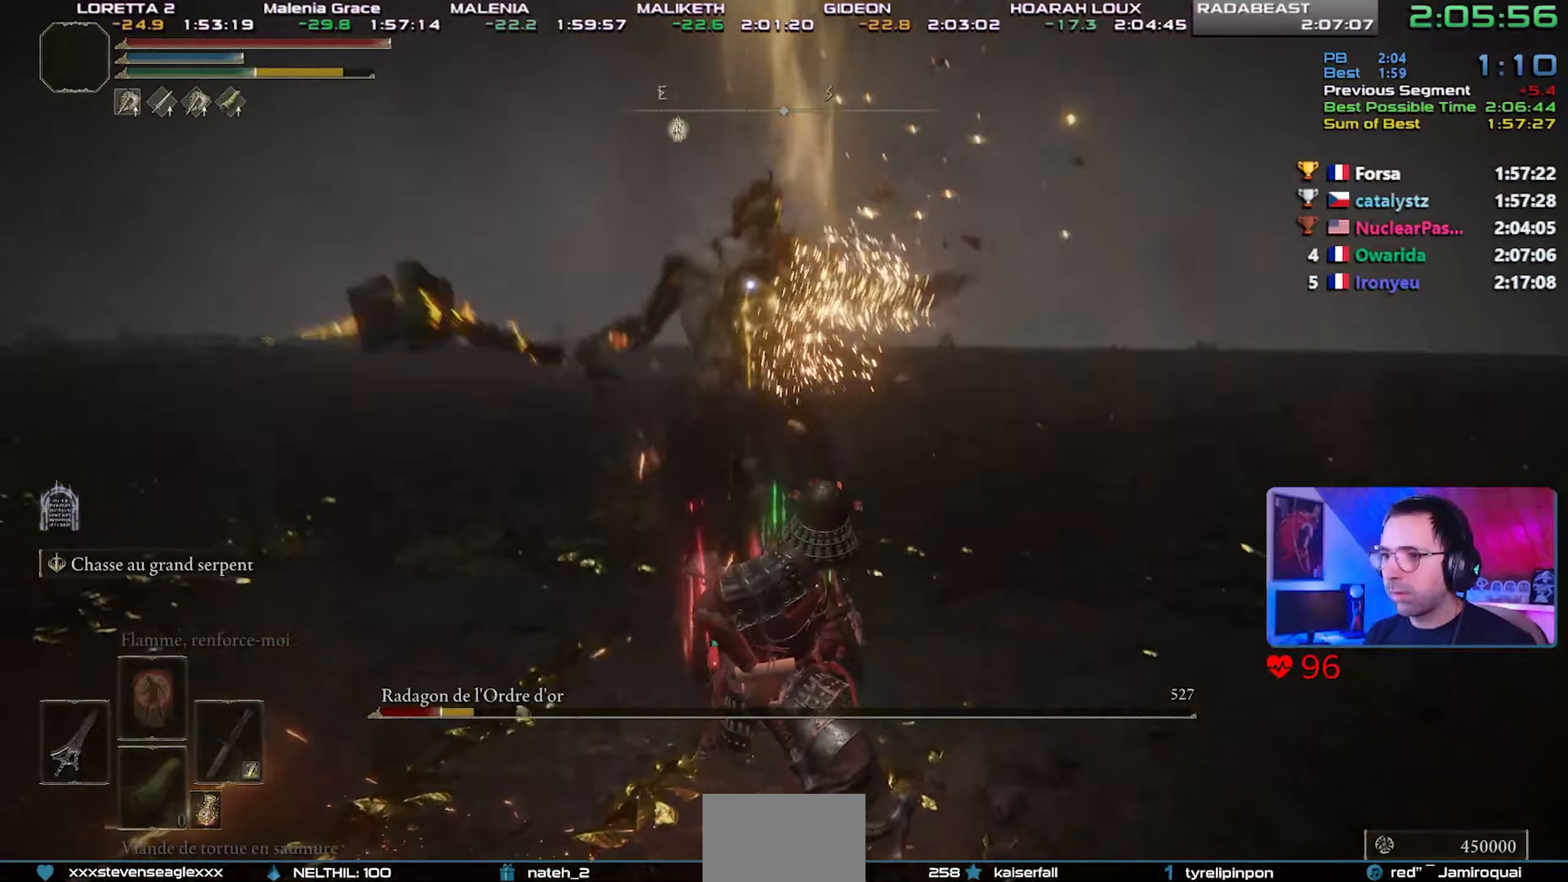
{"buttons": ["R2"], "left_stick": "center", "right_stick": "center", "events": [[50, "R2", "down"]]}
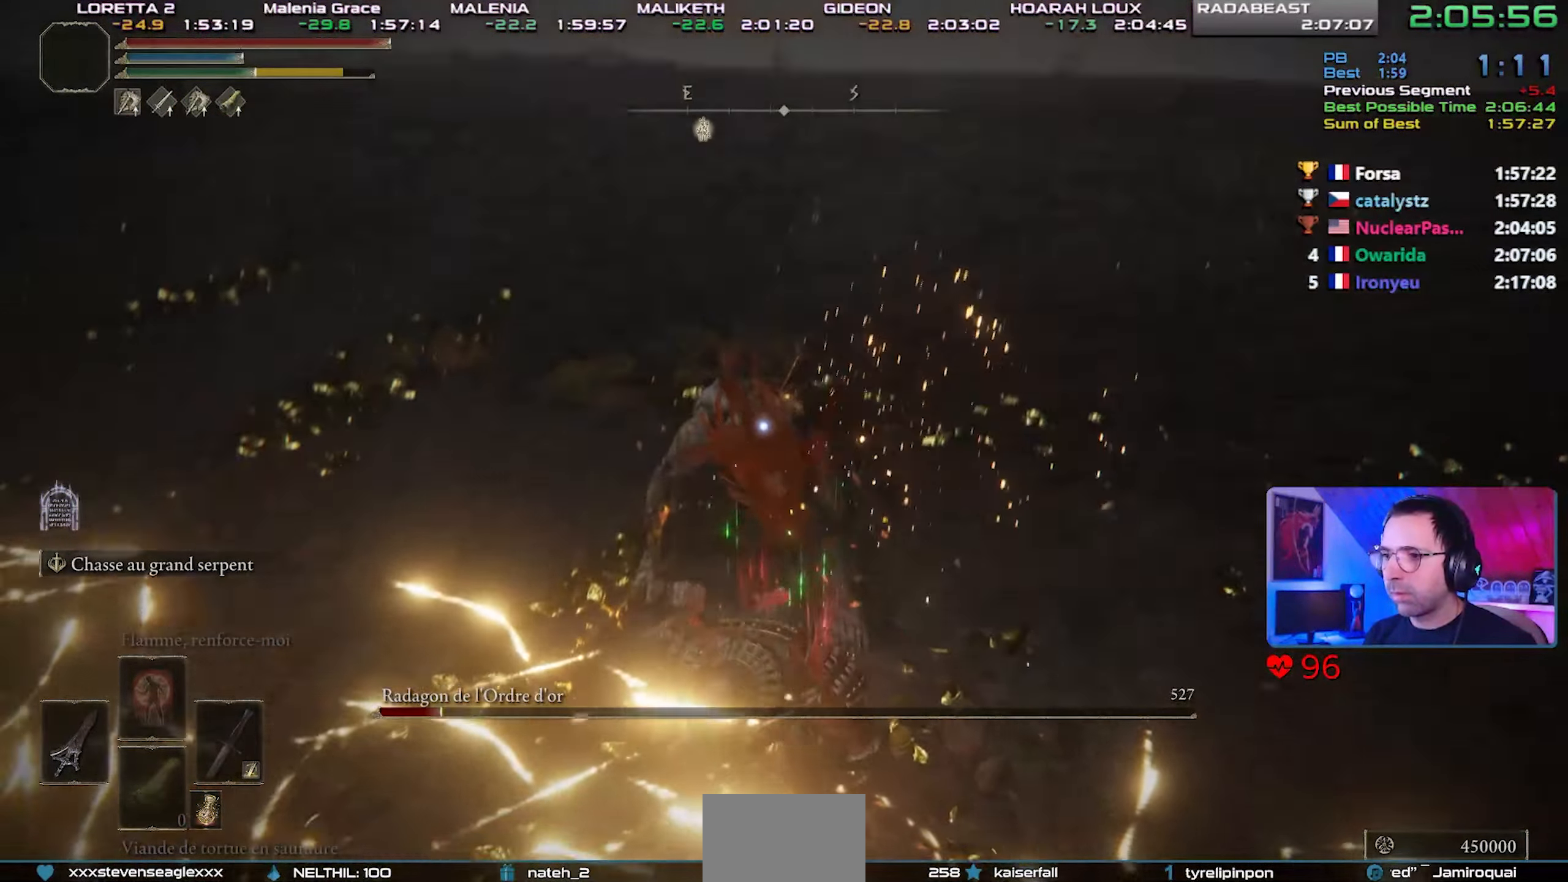
{"buttons": ["R2"], "left_stick": "center", "right_stick": "center", "events": []}
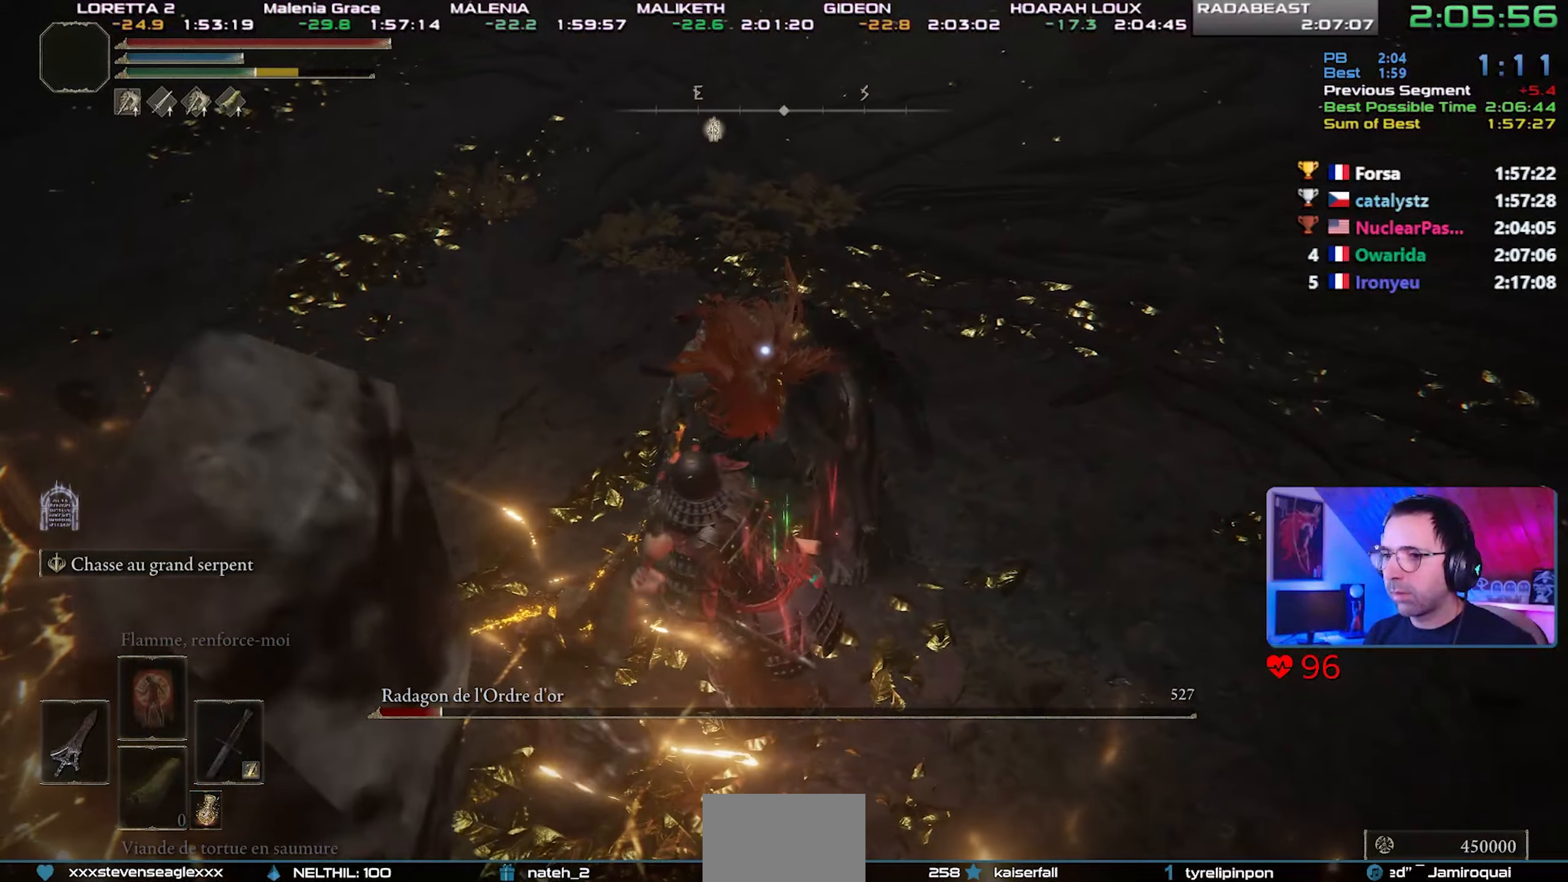
{"buttons": [], "left_stick": "center", "right_stick": "center", "events": [[383, "R2", "up"]]}
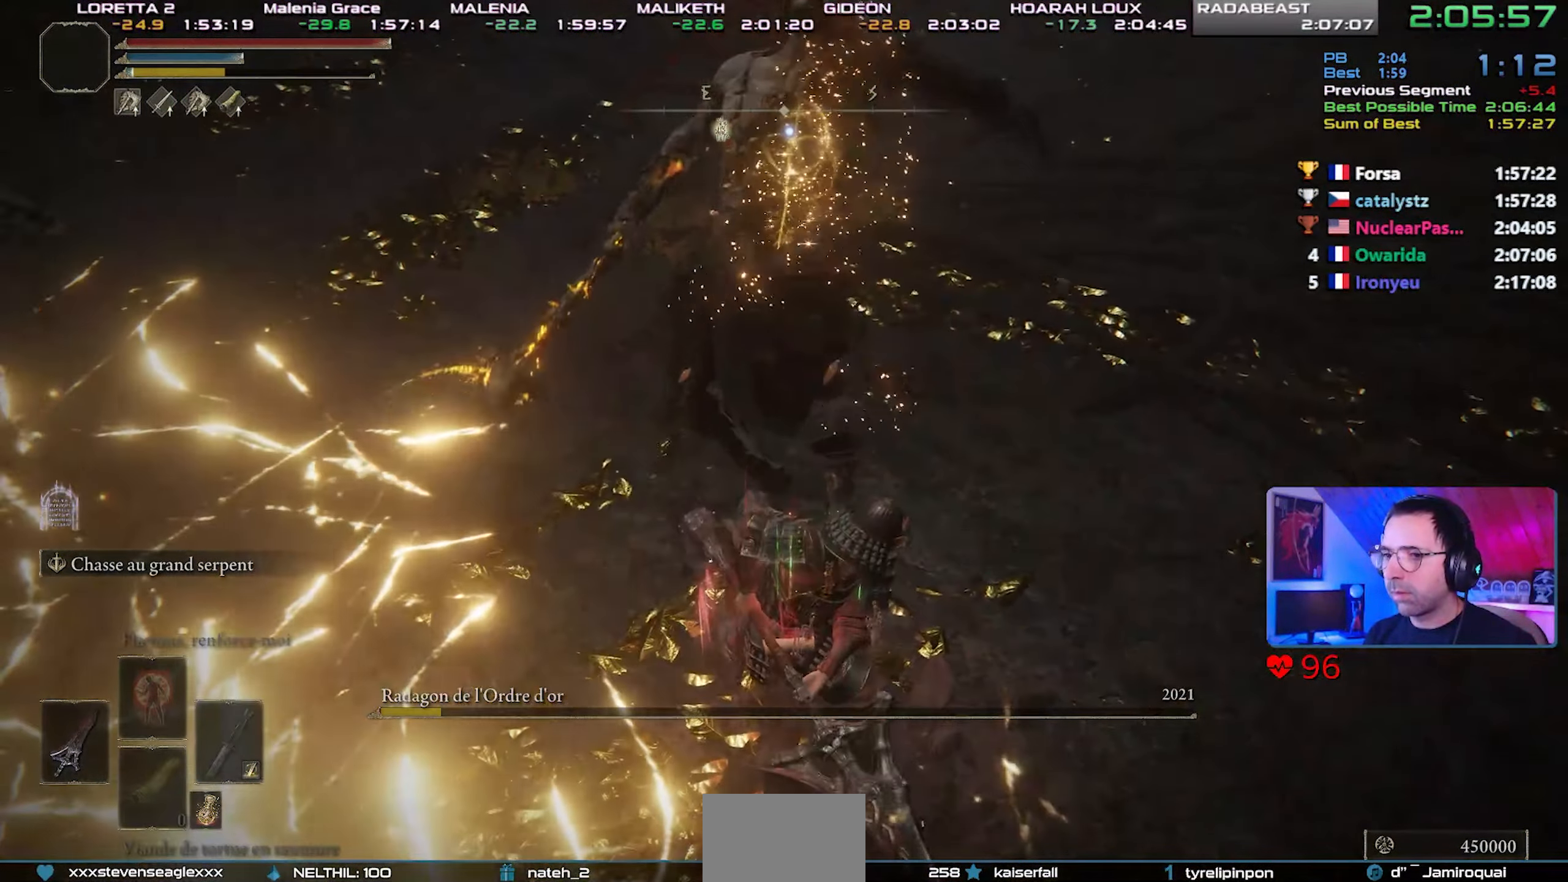
{"buttons": [], "left_stick": "center", "right_stick": "center", "events": [[250, "DPAD_LEFT", "down"], [433, "DPAD_LEFT", "up"]]}
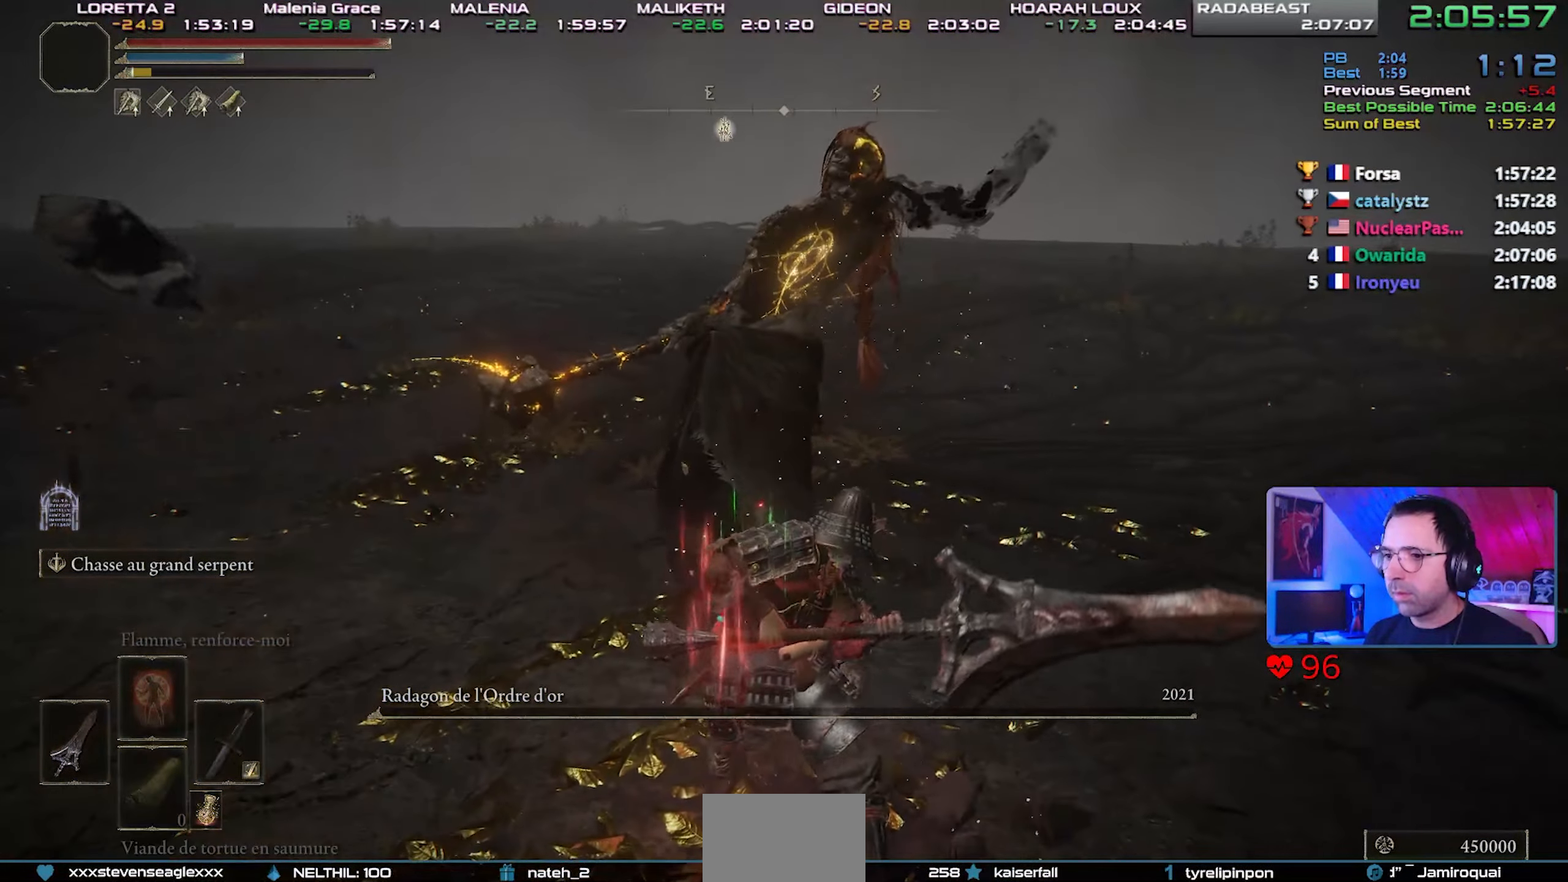
{"buttons": ["L2"], "left_stick": "center", "right_stick": "center", "events": [[317, "L2", "down"], [433, "L2", "up"], [467, "L2", "down"]]}
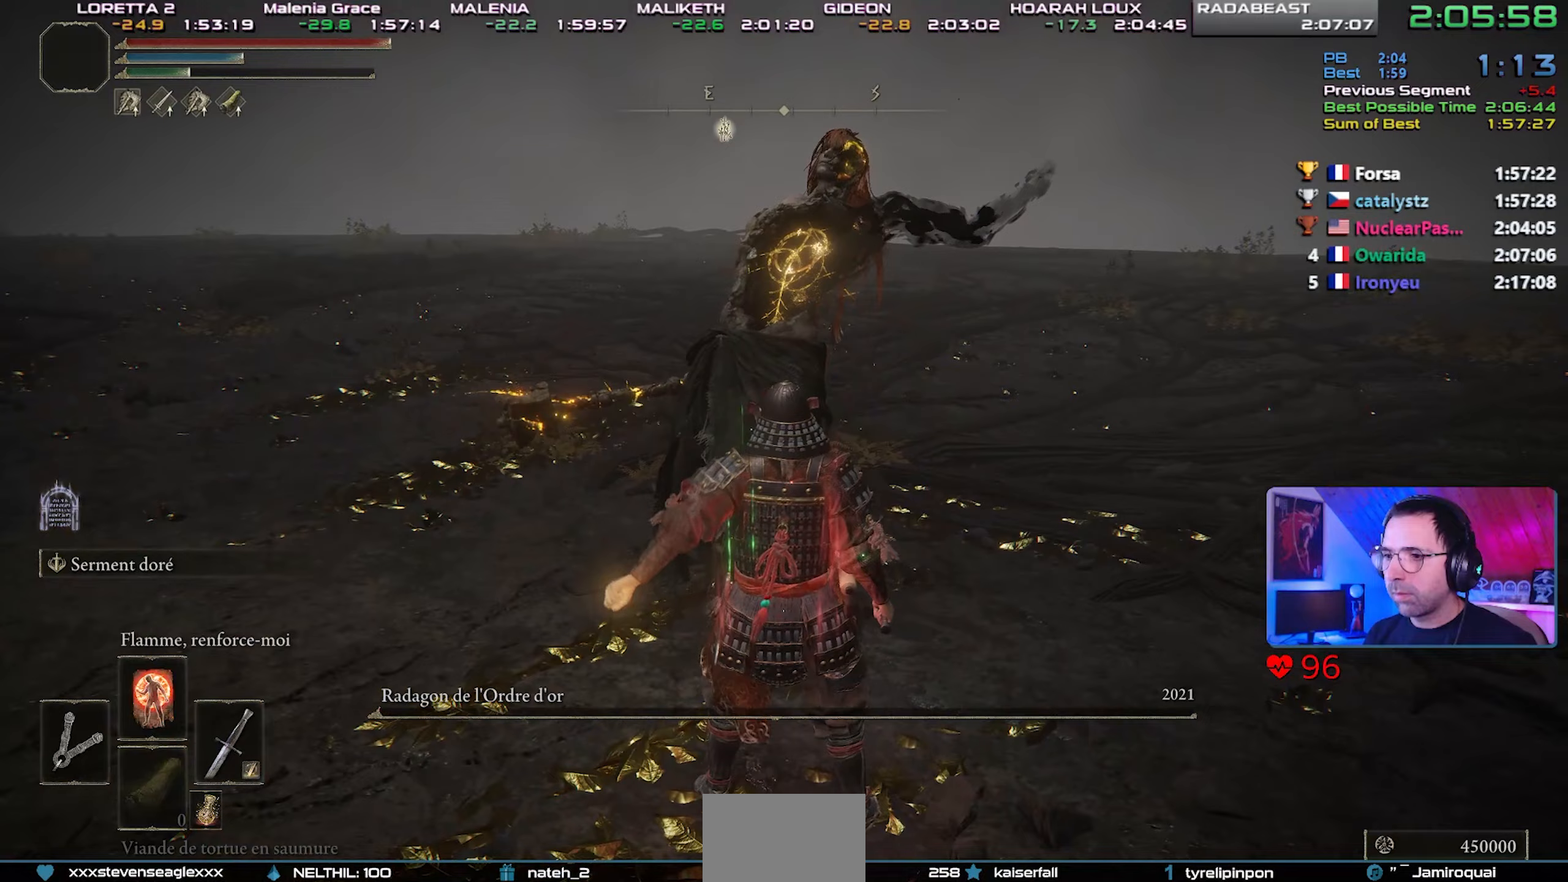
{"buttons": [], "left_stick": "center", "right_stick": "center", "events": [[150, "L2", "up"]]}
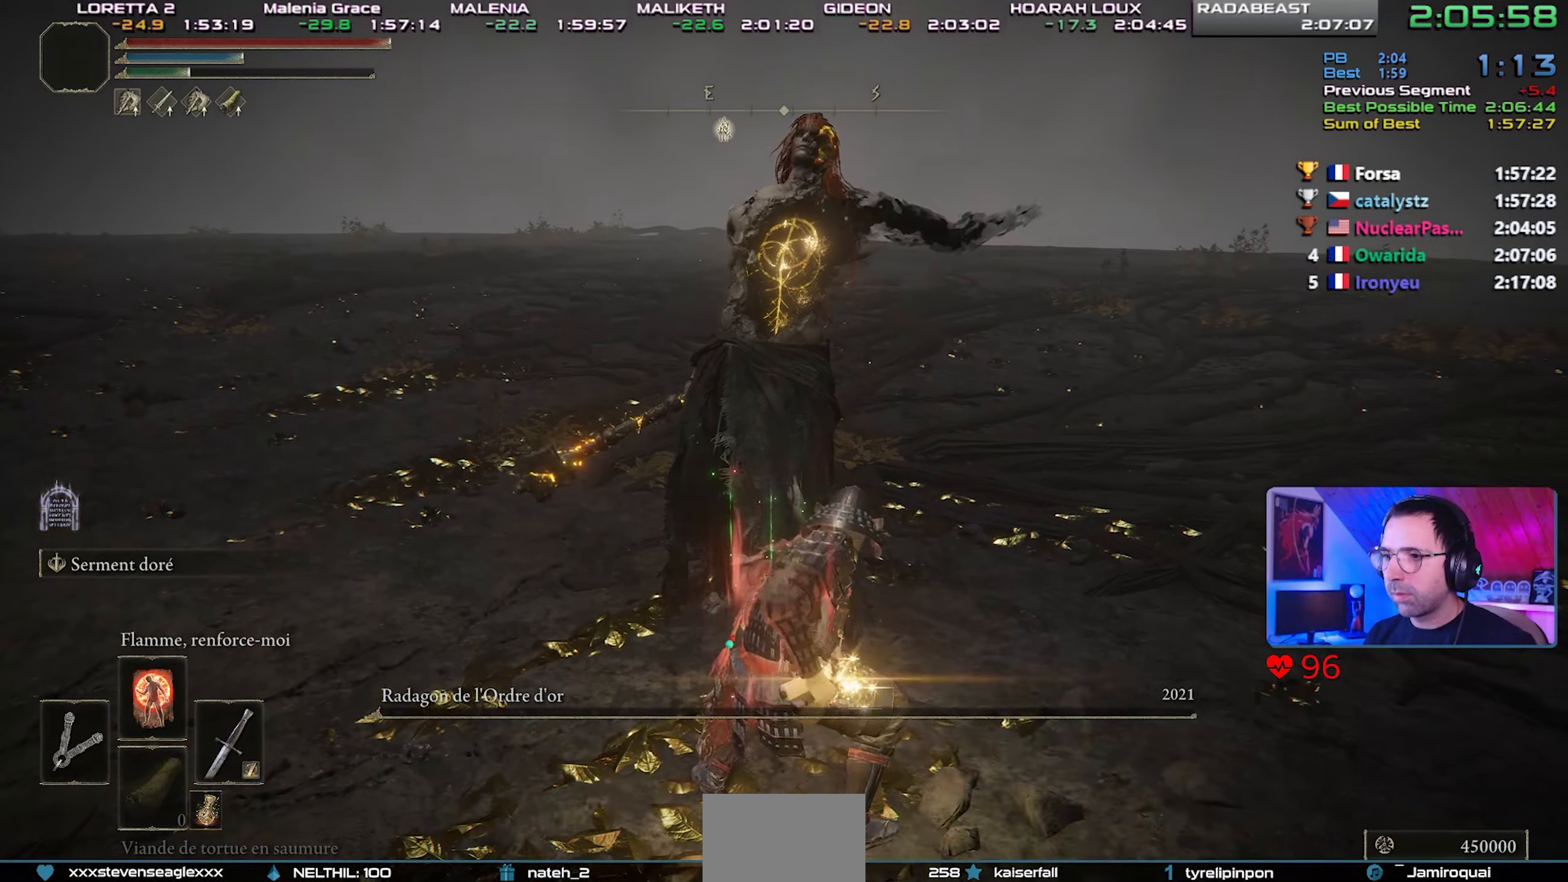
{"buttons": [], "left_stick": "up", "right_stick": "center", "events": [[100, "left_stick", "up"]]}
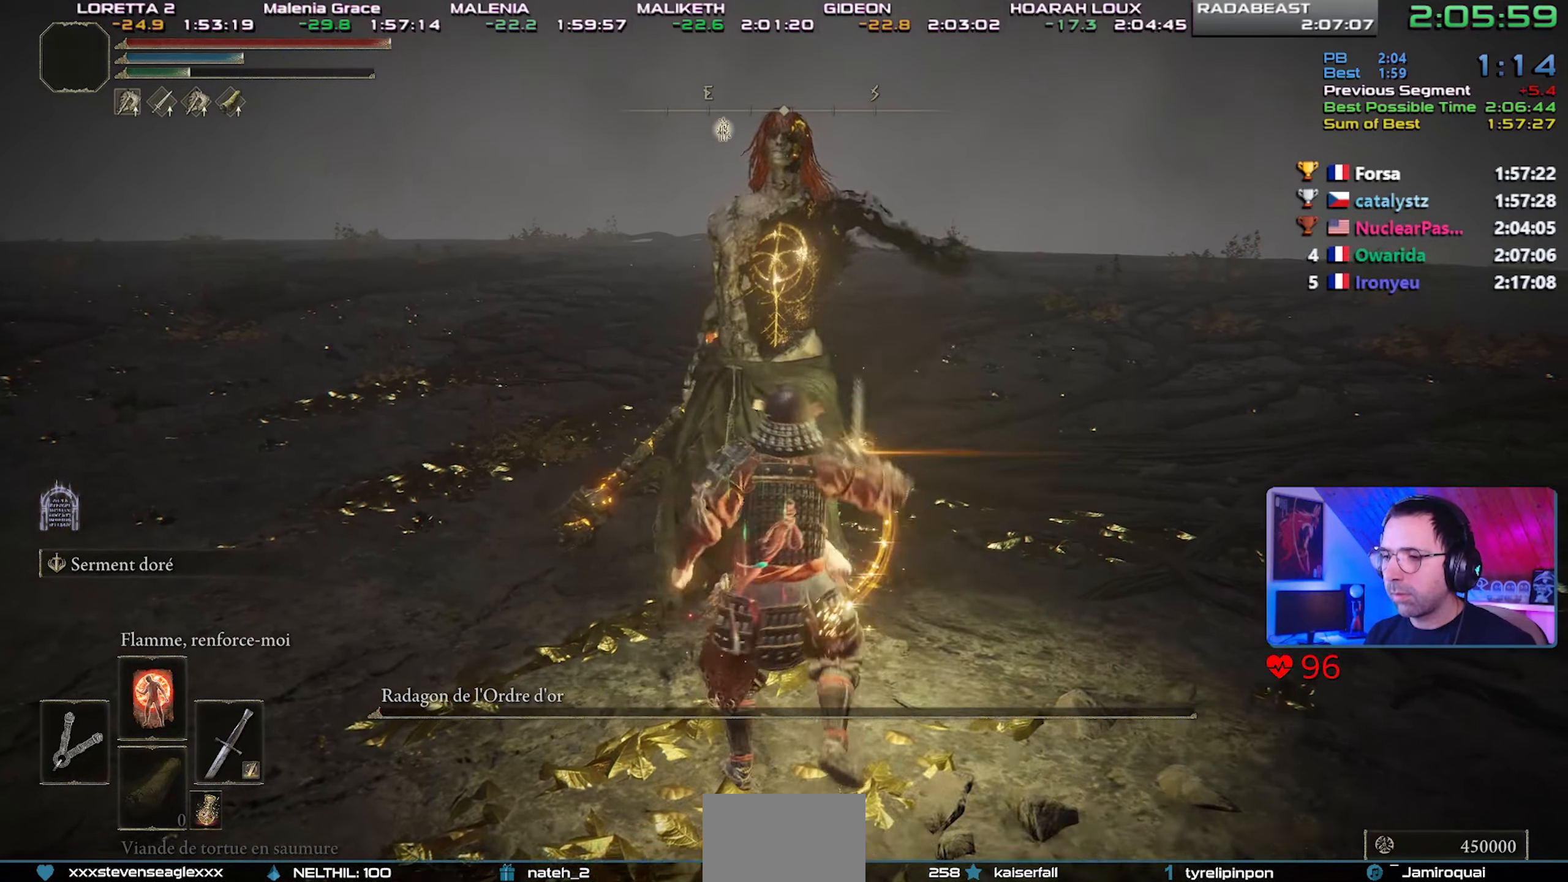
{"buttons": [], "left_stick": "up", "right_stick": "center", "events": [[67, "right_stick", "right"], [233, "right_stick", "center"]]}